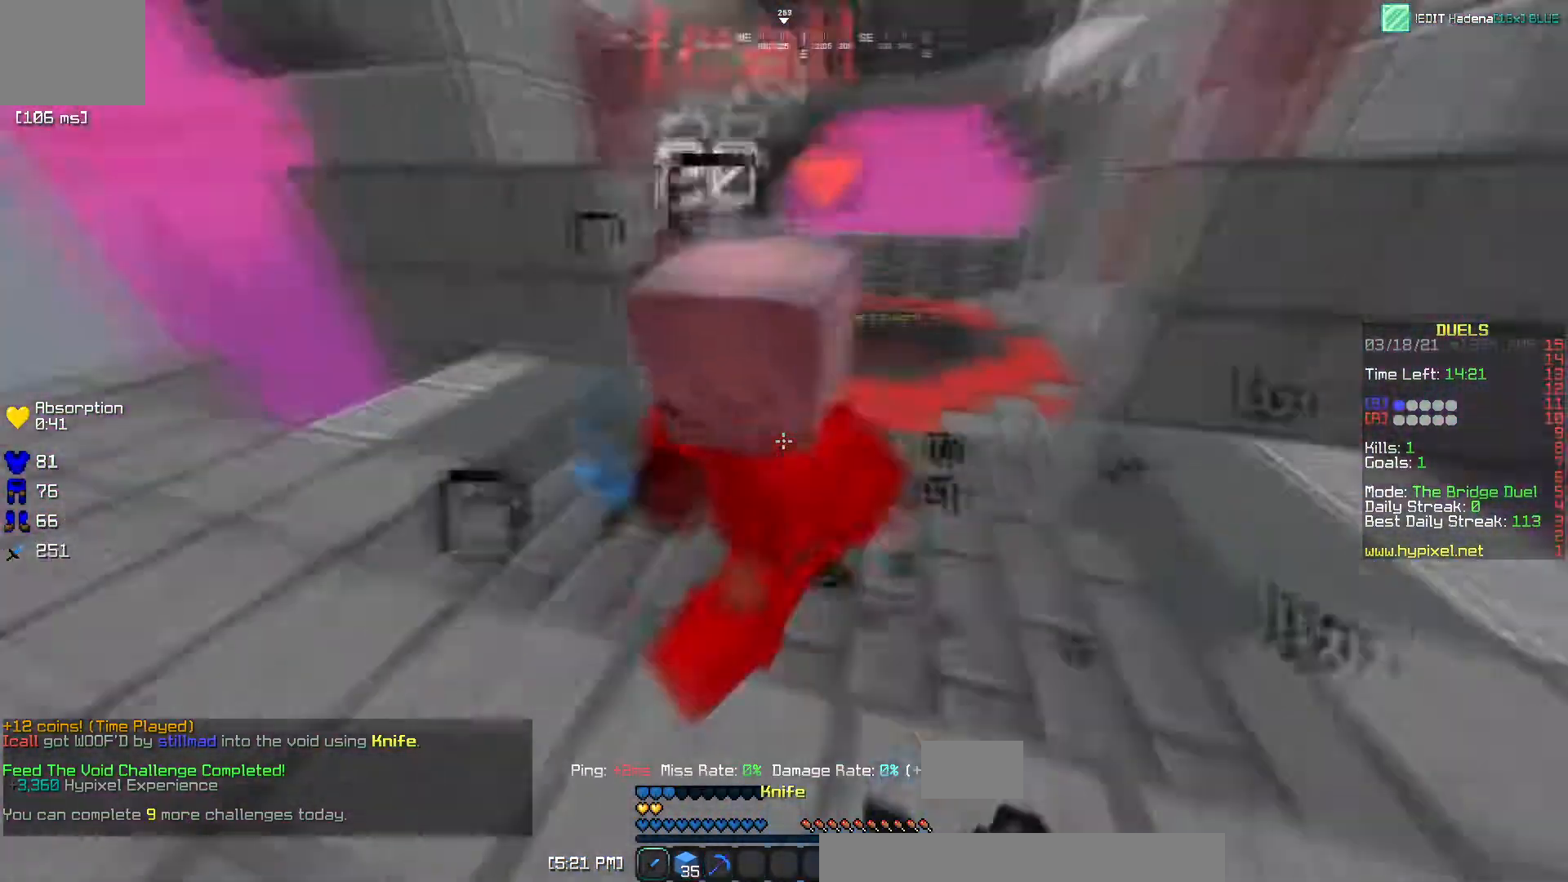
Gameplay with keyboard; each line is a JSON object with the keys held at the frame after it. "events" lists presses ("down") and releases ("up") of "a", "d", "s" and "w" between this image and that frame as [ms after this image, input, new state], when the widget could be followed in between. No other keys are recorded. Mouse input is not recorded.
{"keys": ["a", "w"], "events": [[66, "a", "down"], [417, "w", "up"], [500, "w", "down"]]}
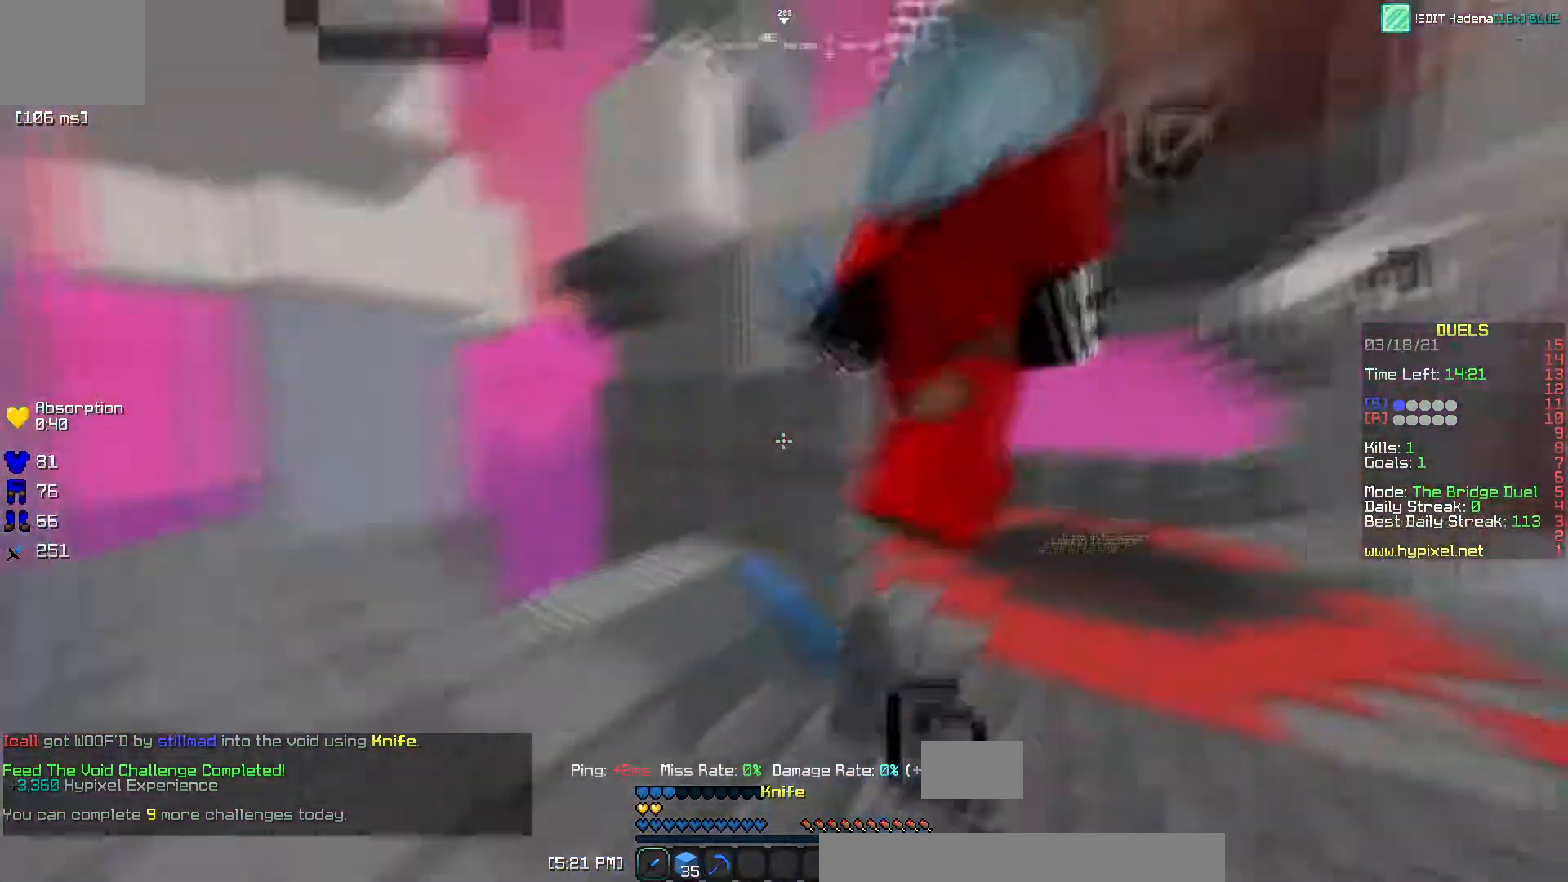
{"keys": [], "events": [[50, "a", "up"], [417, "w", "up"]]}
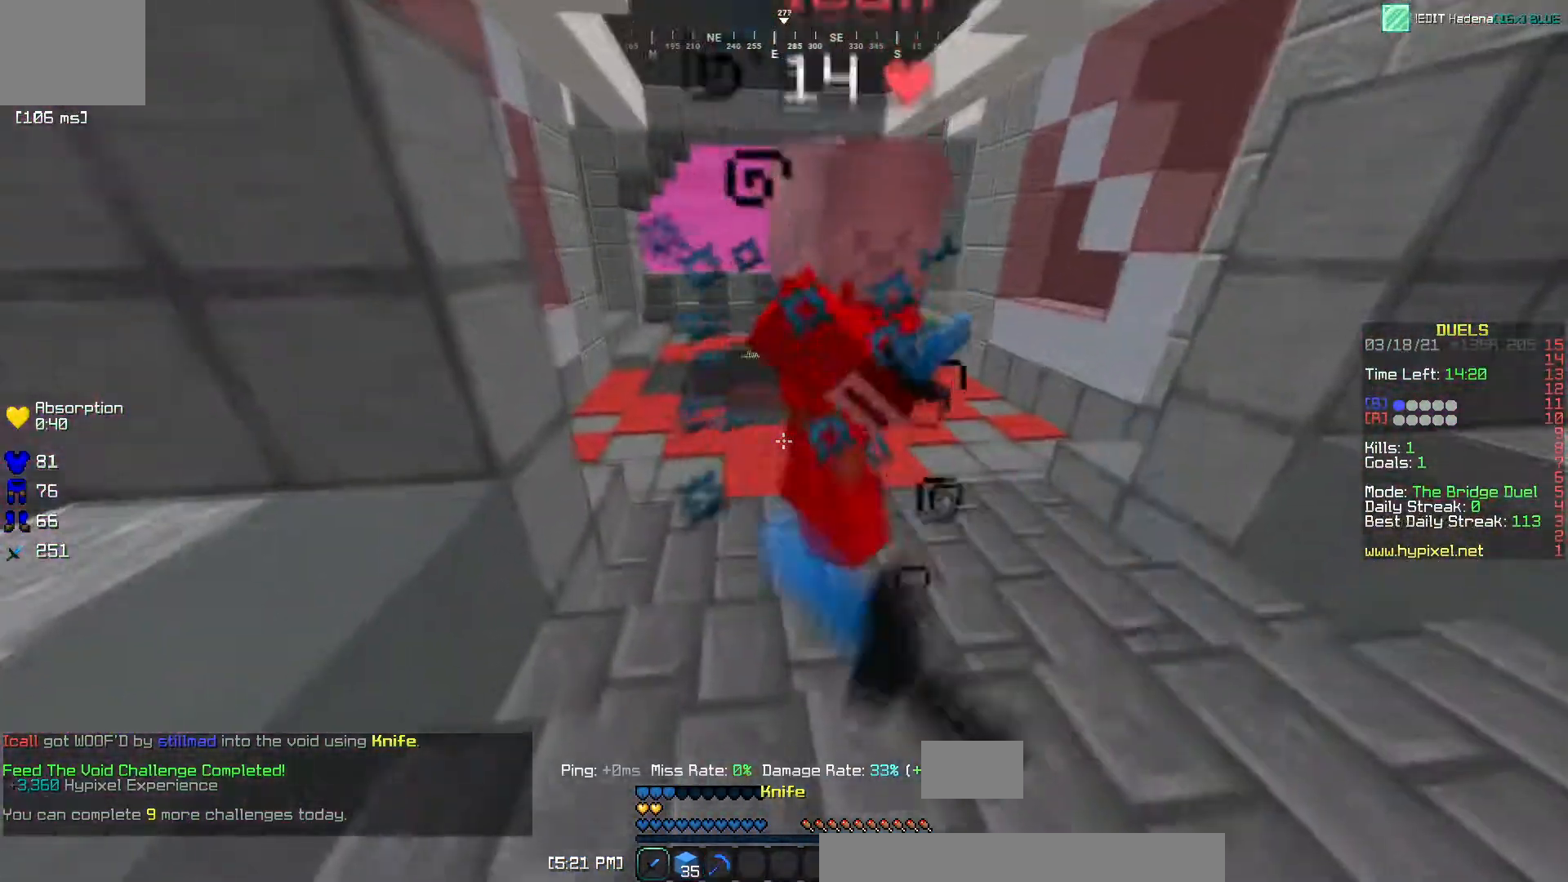
{"keys": ["w"], "events": [[16, "w", "down"], [233, "w", "up"], [333, "w", "down"]]}
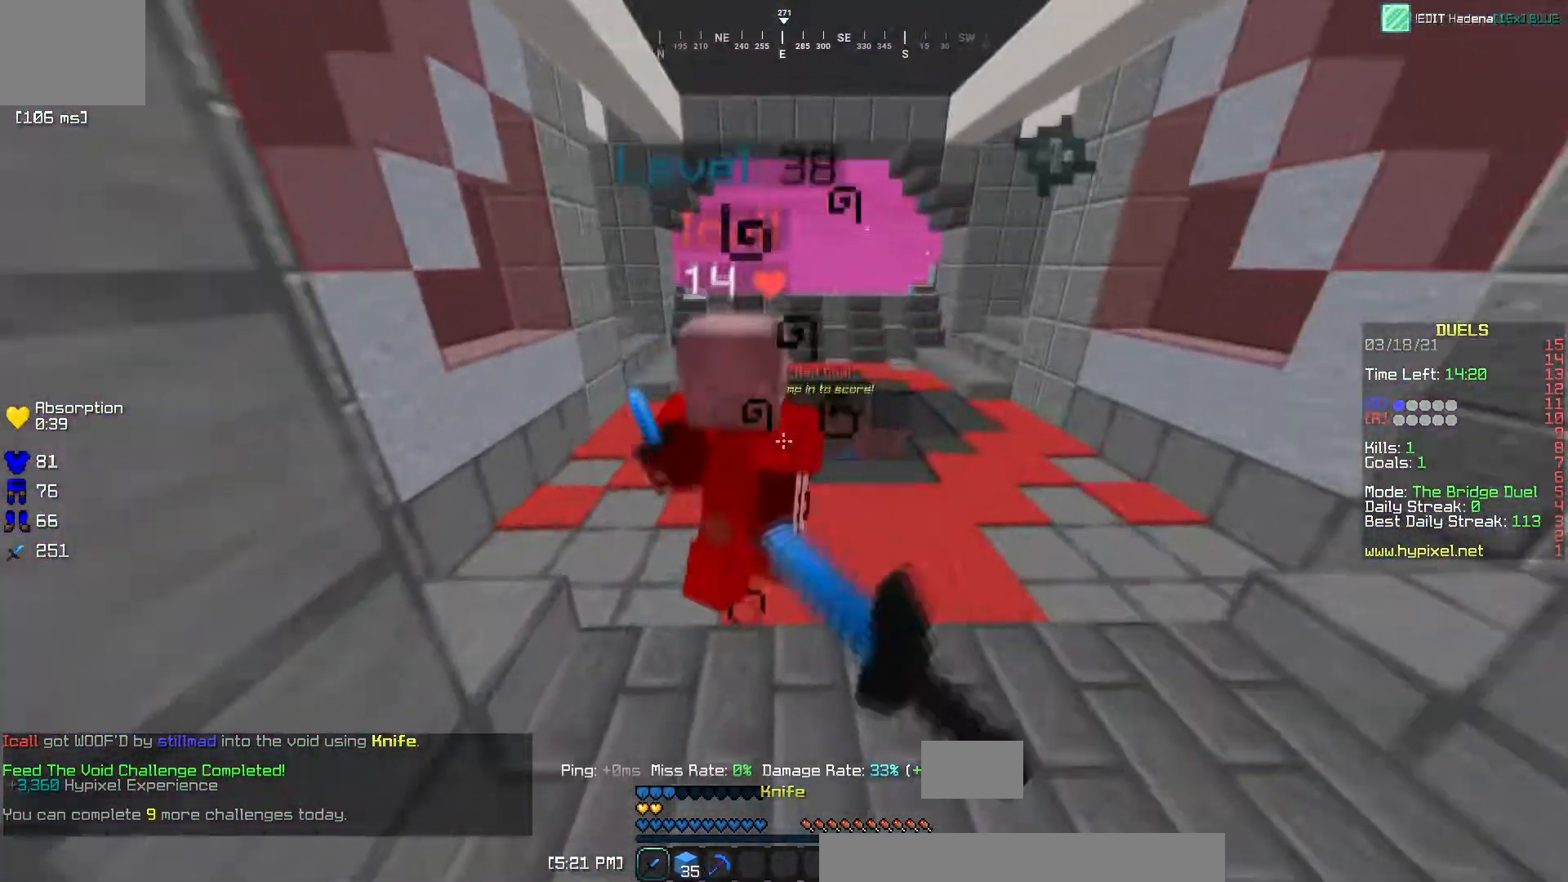
{"keys": ["w"], "events": []}
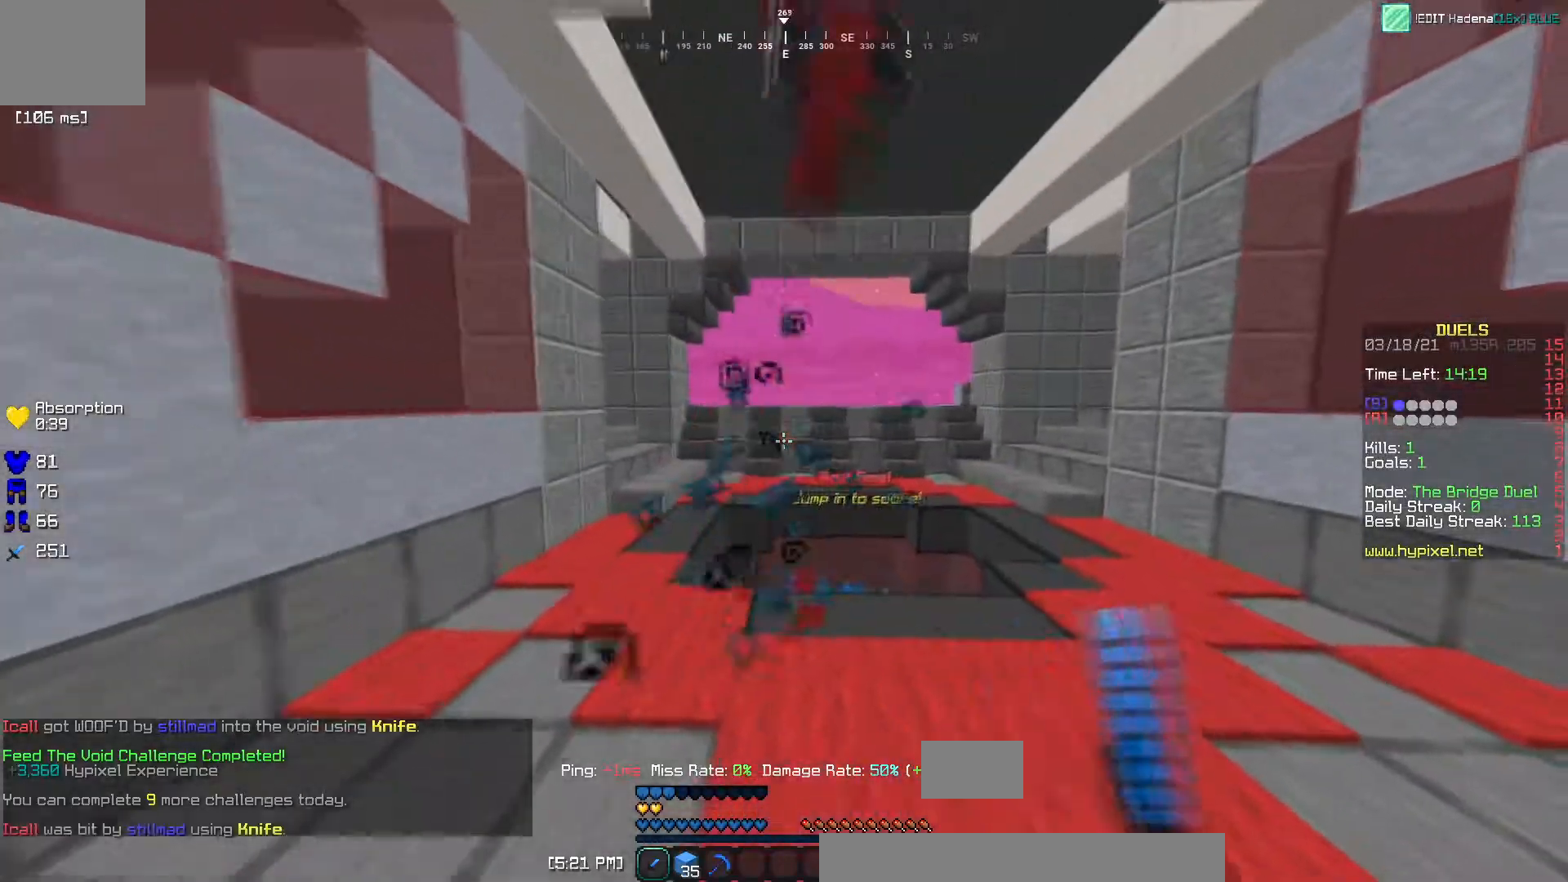
{"keys": ["w"], "events": []}
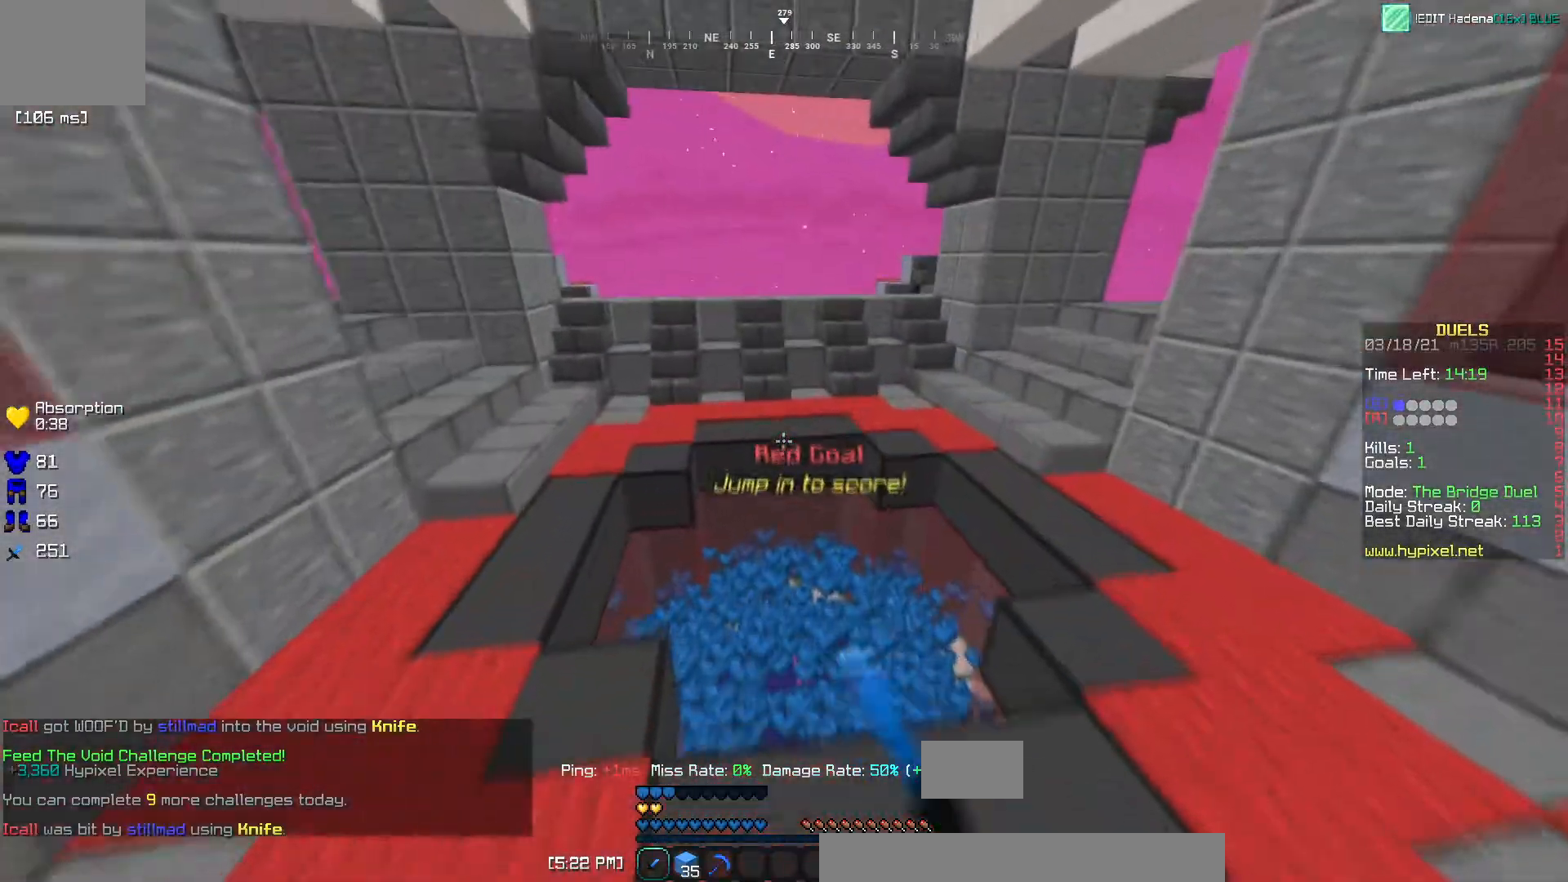
{"keys": ["w"], "events": []}
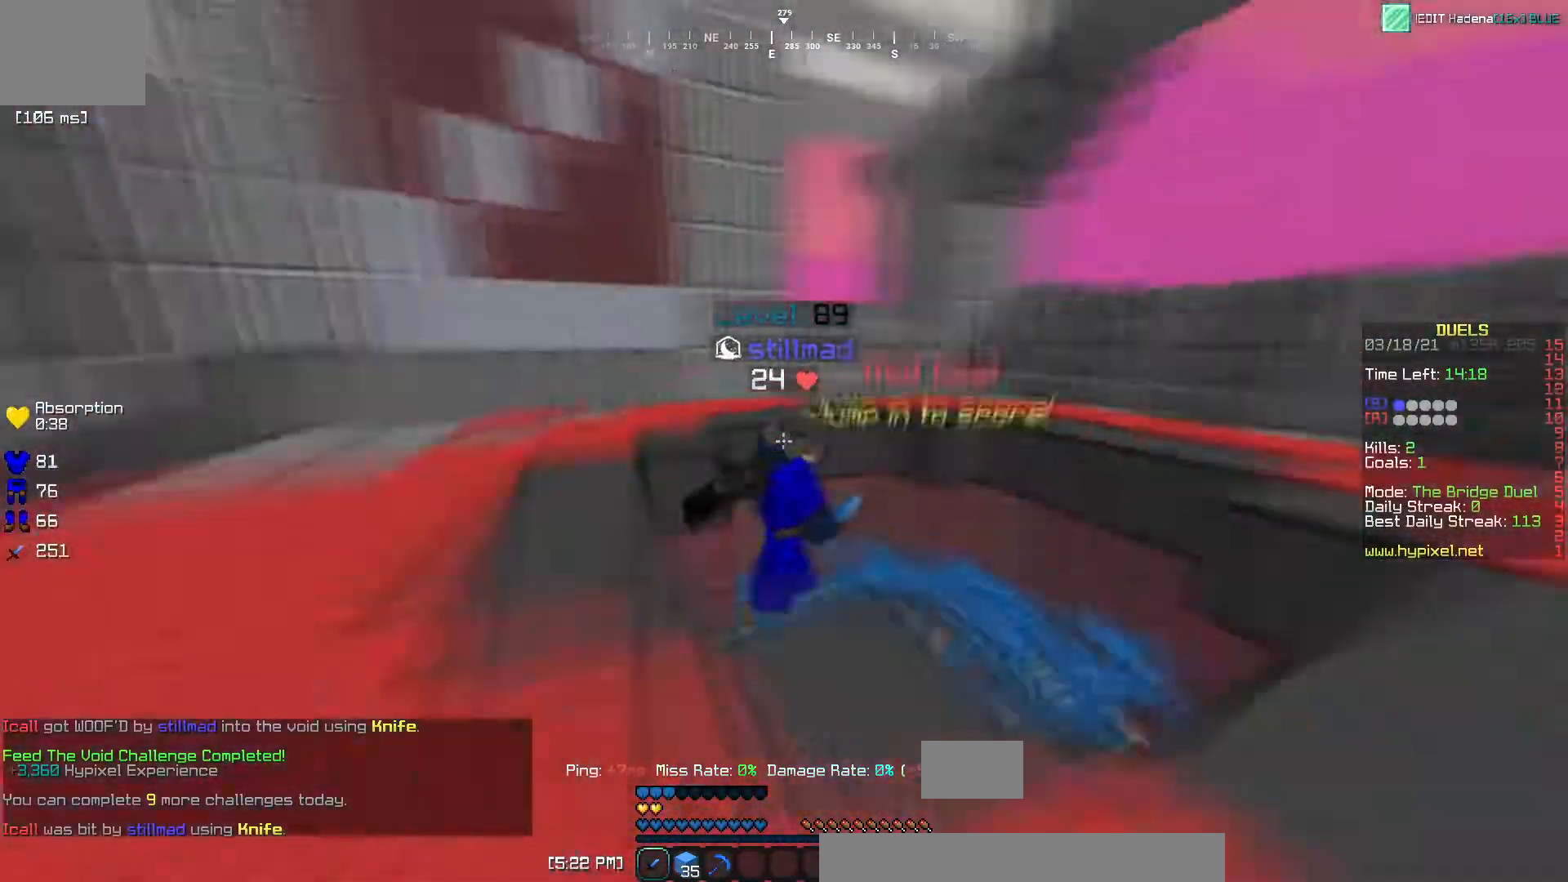
{"keys": ["w"]}
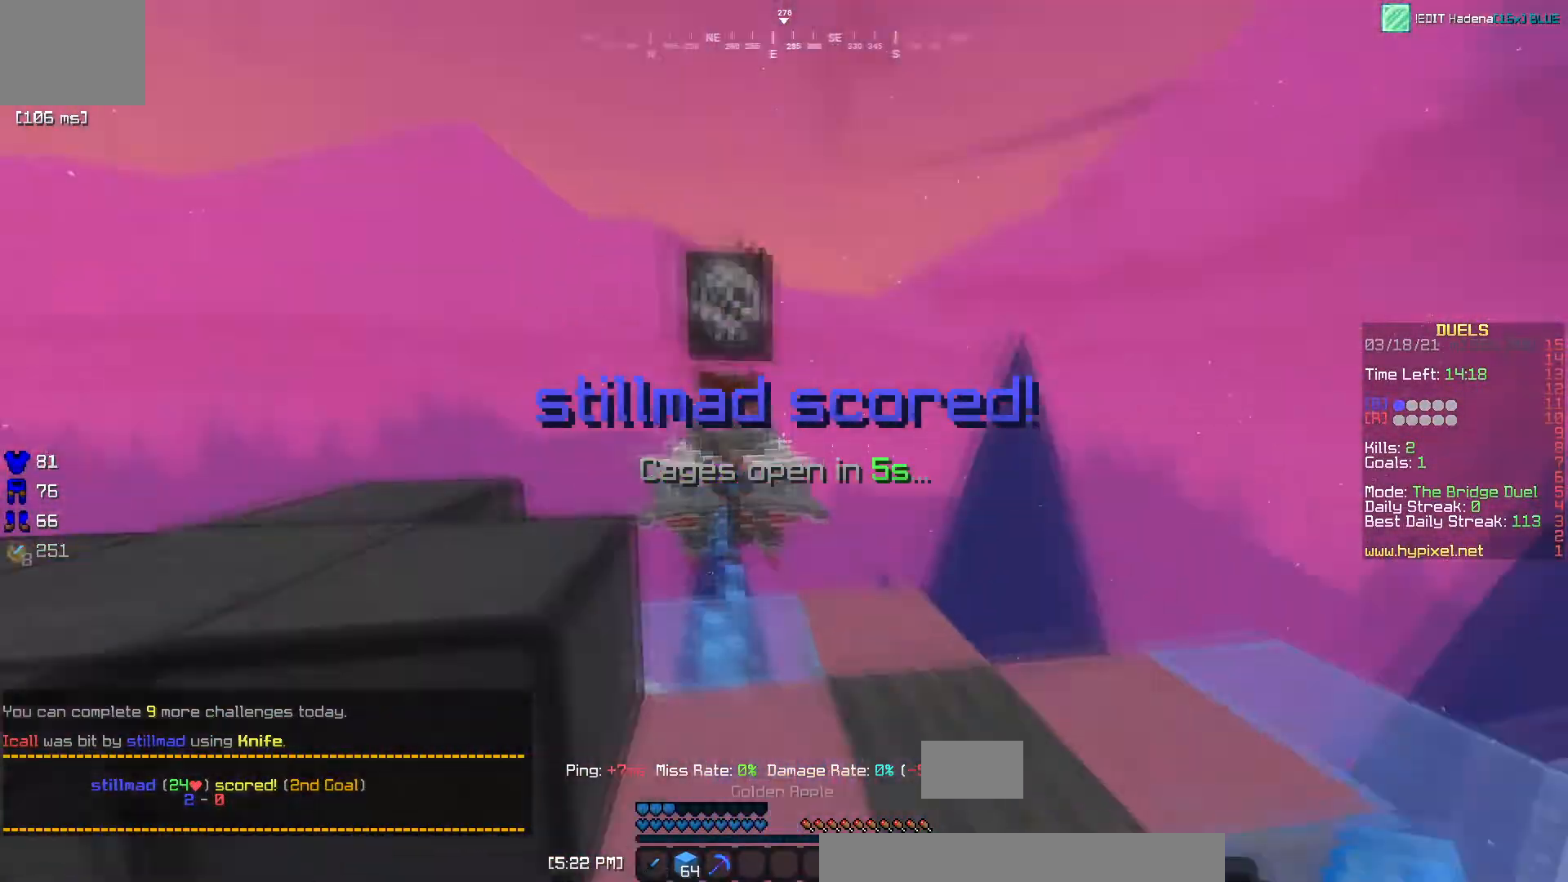
{"keys": ["w"], "events": []}